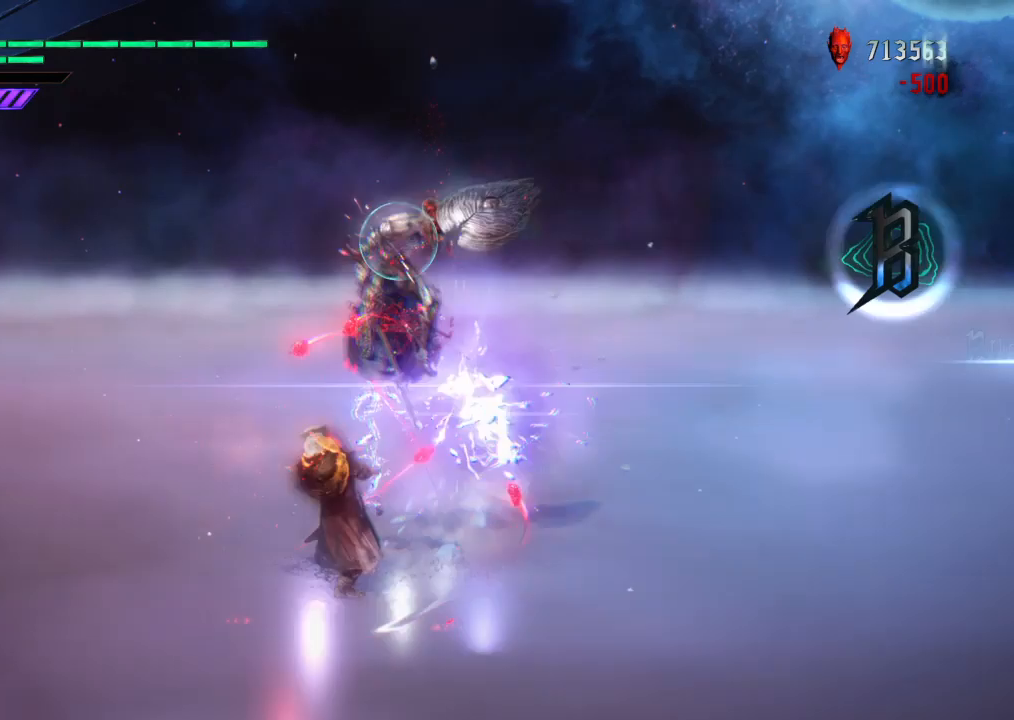
Gameplay with a controller (PlayStation layout); each line is a JSON object with the inputs held at the frame after it. "events" lists button and stick changes between this image and that frame as [ms after this image, input, new state], when the widget could be followed in between. Not read: L3 R1 R2 R3.
{"buttons": [], "left_stick": "center", "right_stick": "center", "events": [[100, "right_stick", "left"], [433, "right_stick", "center"]]}
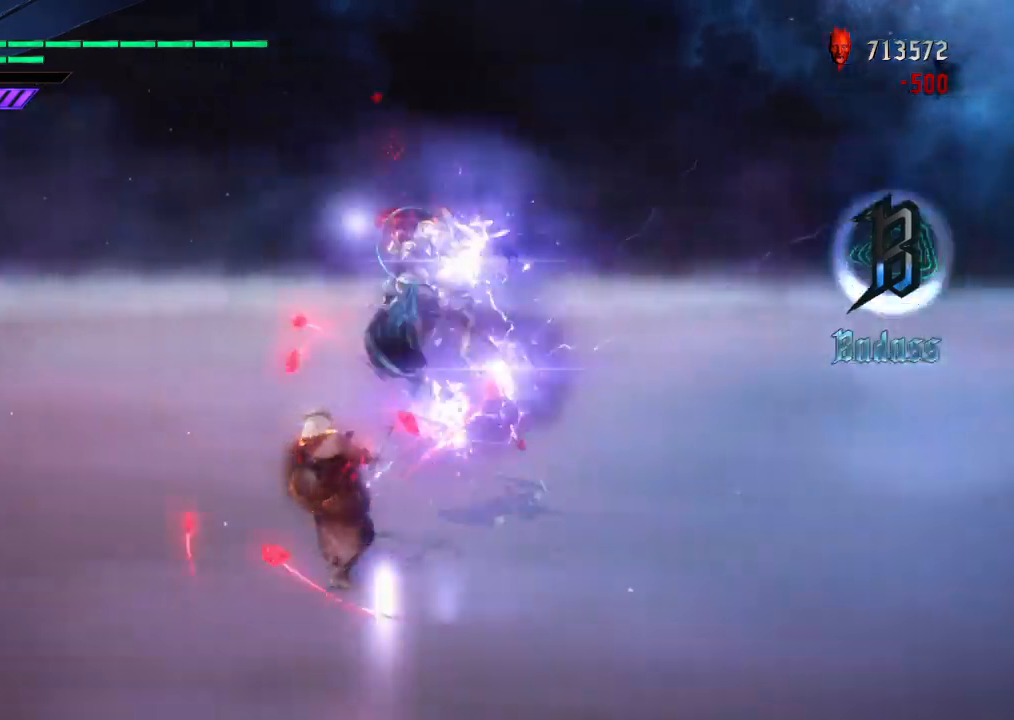
{"buttons": [], "left_stick": "center", "right_stick": "center", "events": [[100, "DPAD_LEFT", "down"], [267, "DPAD_LEFT", "up"]]}
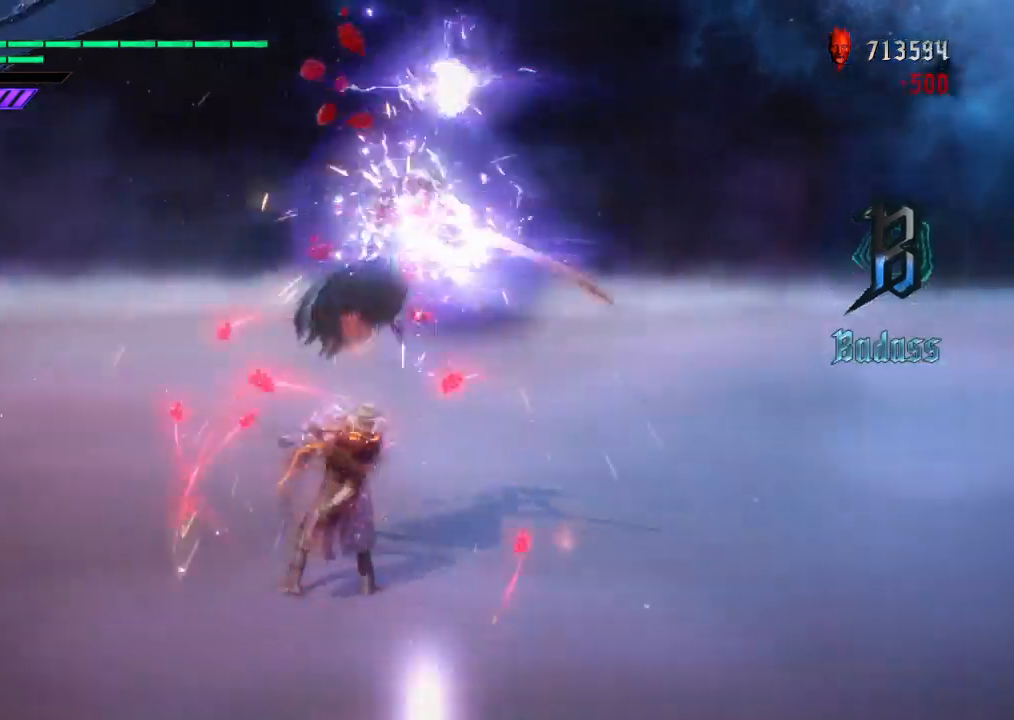
{"buttons": ["CIRCLE"], "left_stick": "up", "right_stick": "center", "events": [[134, "left_stick", "up"], [167, "CIRCLE", "down"]]}
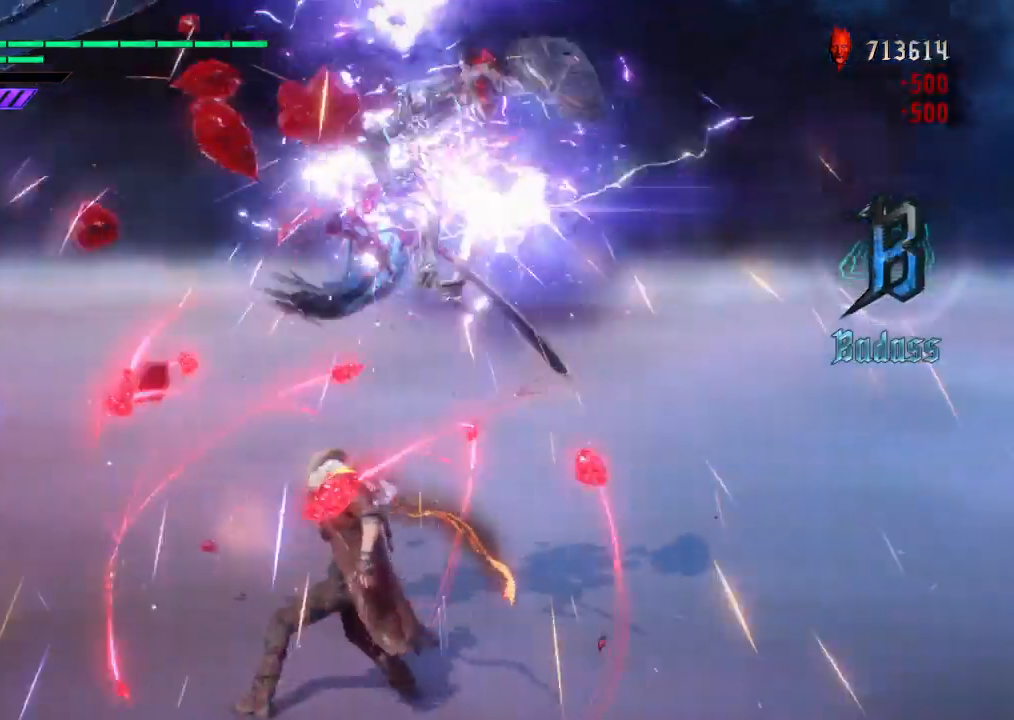
{"buttons": ["CIRCLE"], "left_stick": "up", "right_stick": "center", "events": []}
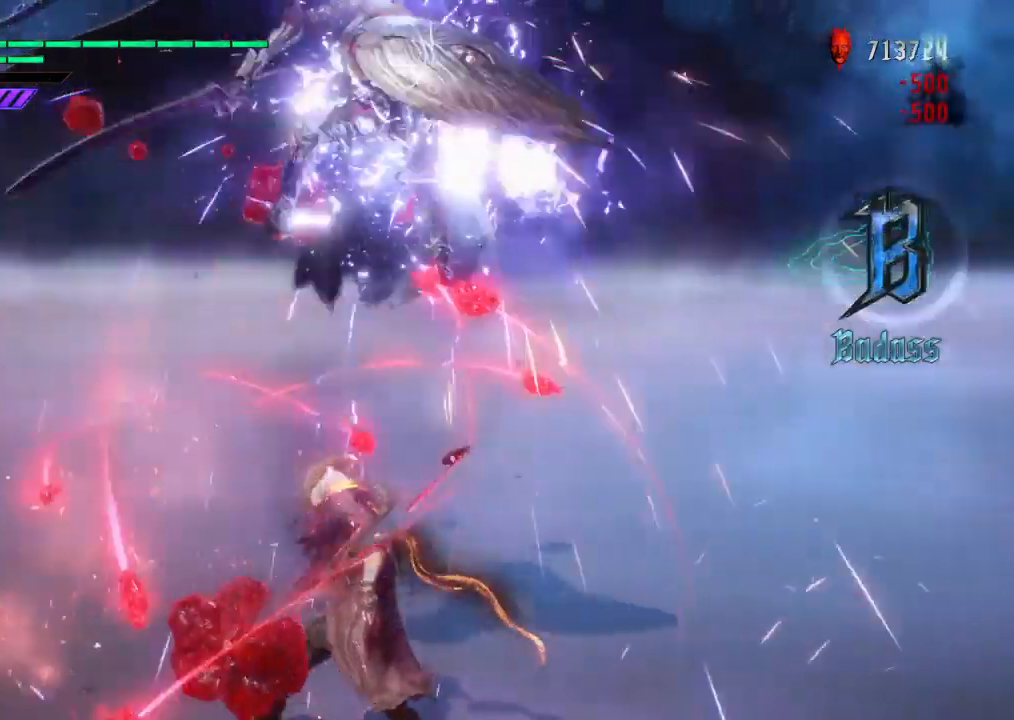
{"buttons": ["CIRCLE"], "left_stick": "up", "right_stick": "center", "events": []}
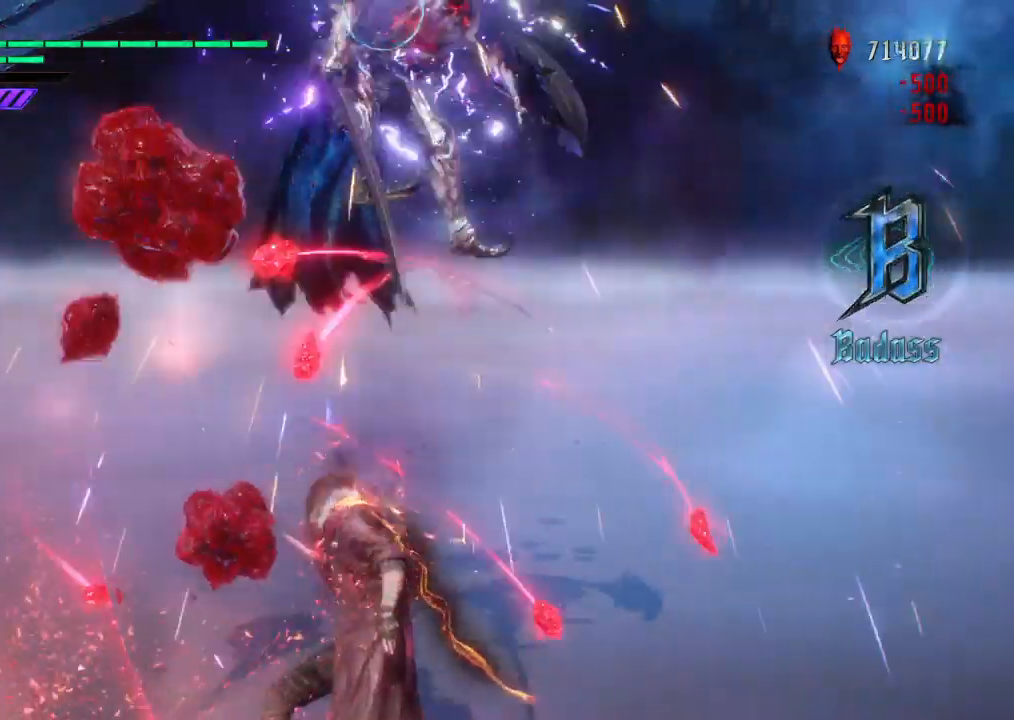
{"buttons": ["CIRCLE"], "left_stick": "up", "right_stick": "center", "events": []}
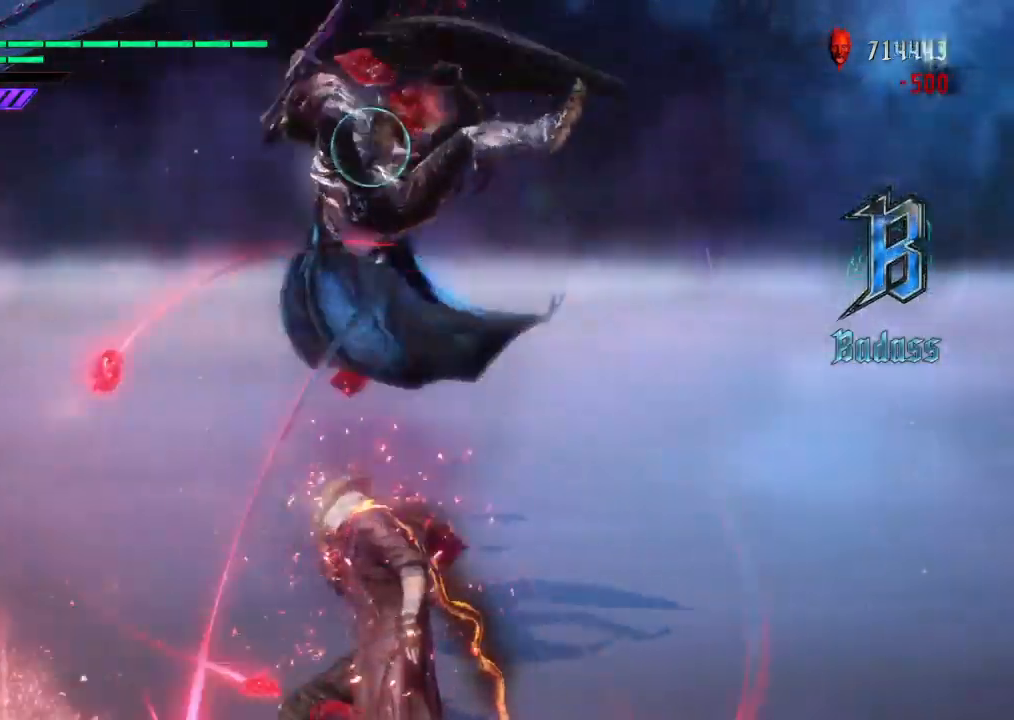
{"buttons": ["CIRCLE"], "left_stick": "up", "right_stick": "center", "events": []}
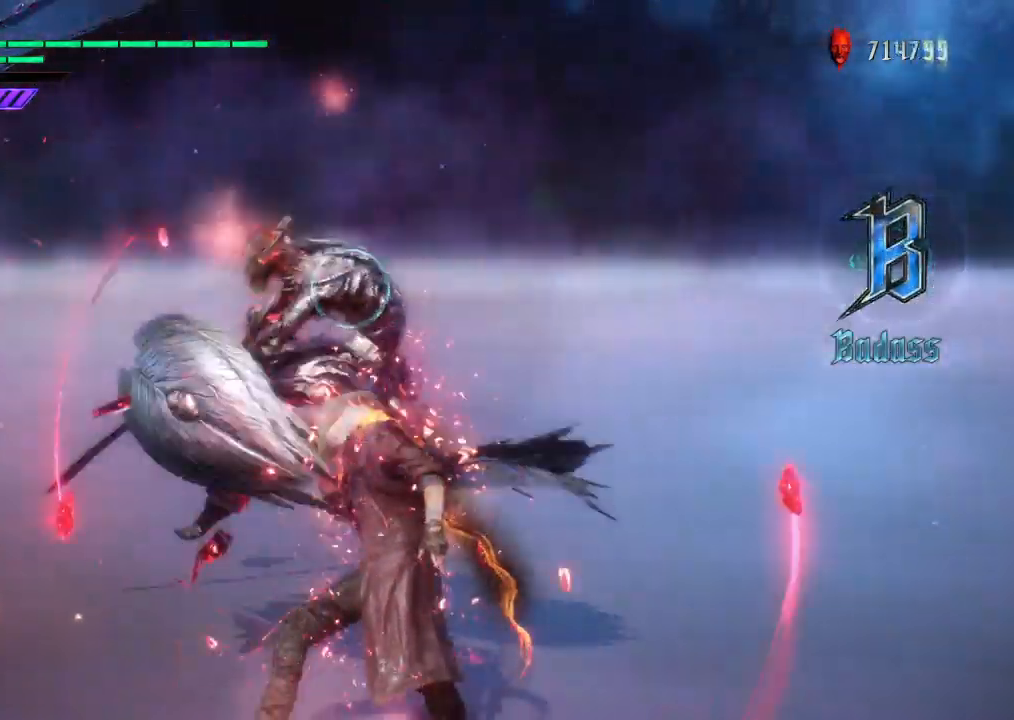
{"buttons": ["CIRCLE"], "left_stick": "up", "right_stick": "center", "events": []}
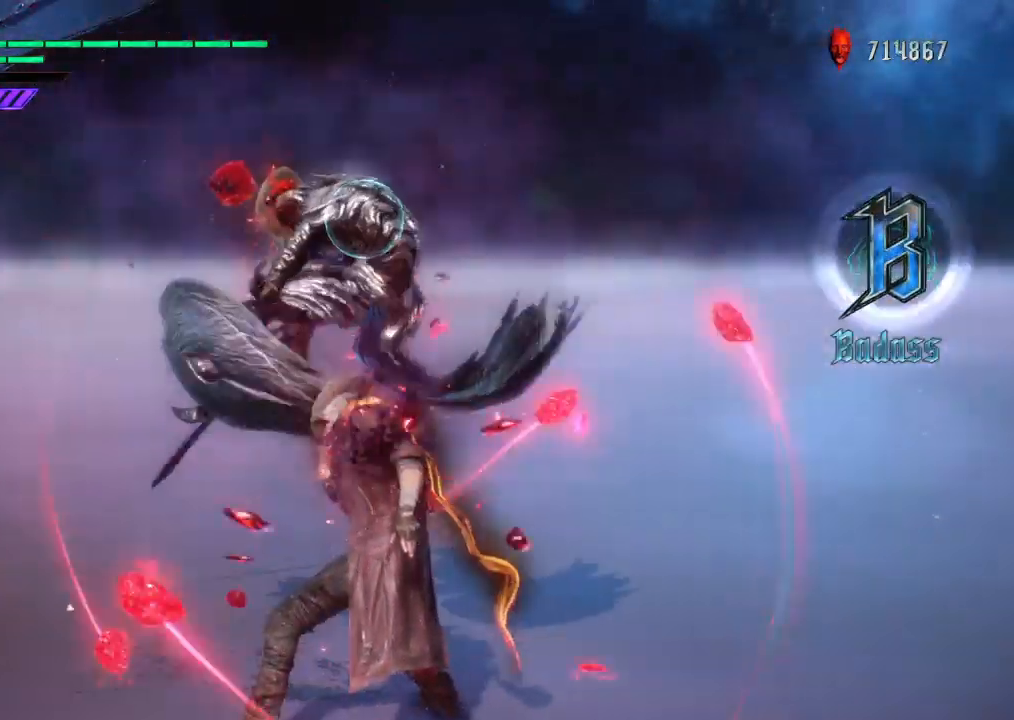
{"buttons": ["CIRCLE"], "left_stick": "up", "right_stick": "center", "events": []}
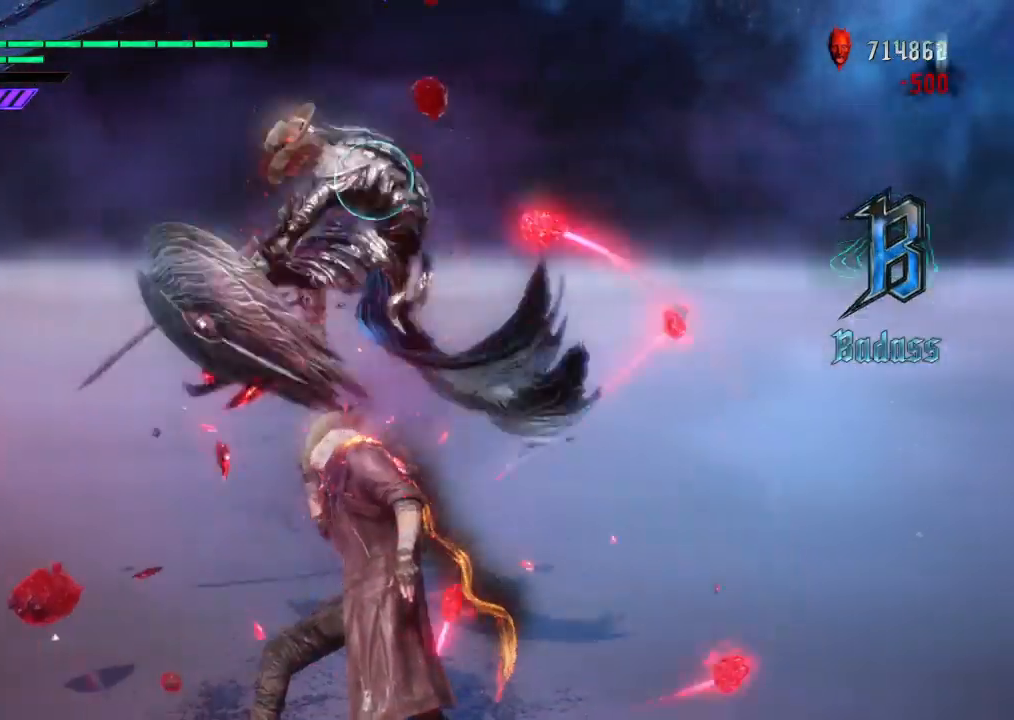
{"buttons": ["CIRCLE"], "left_stick": "up", "right_stick": "center", "events": []}
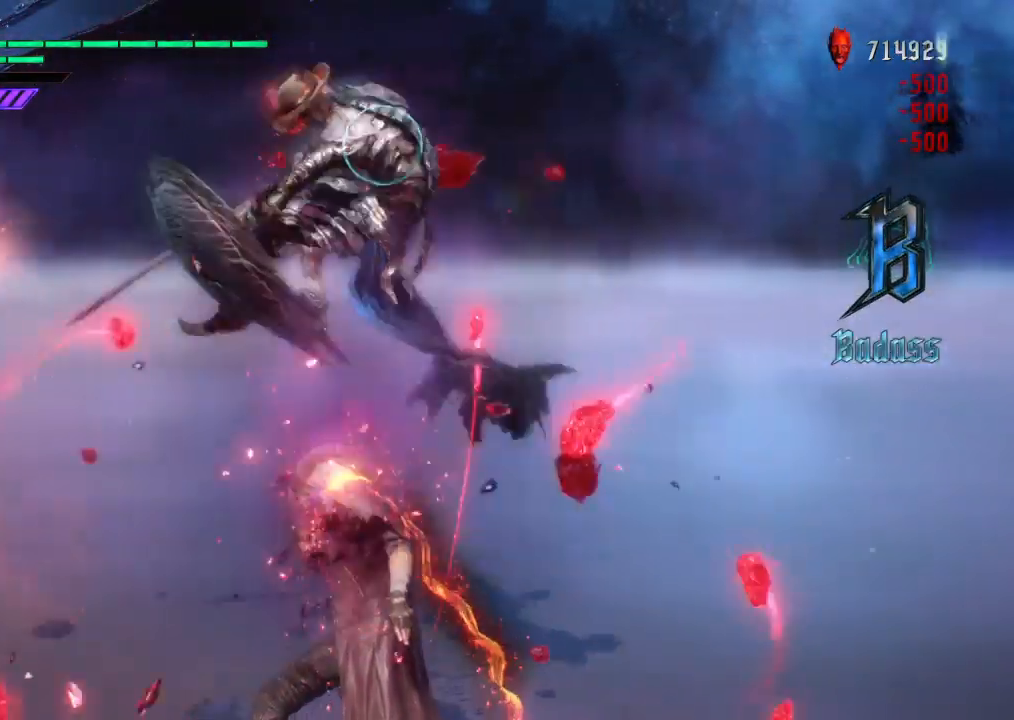
{"buttons": ["CIRCLE"], "left_stick": "up", "right_stick": "center", "events": []}
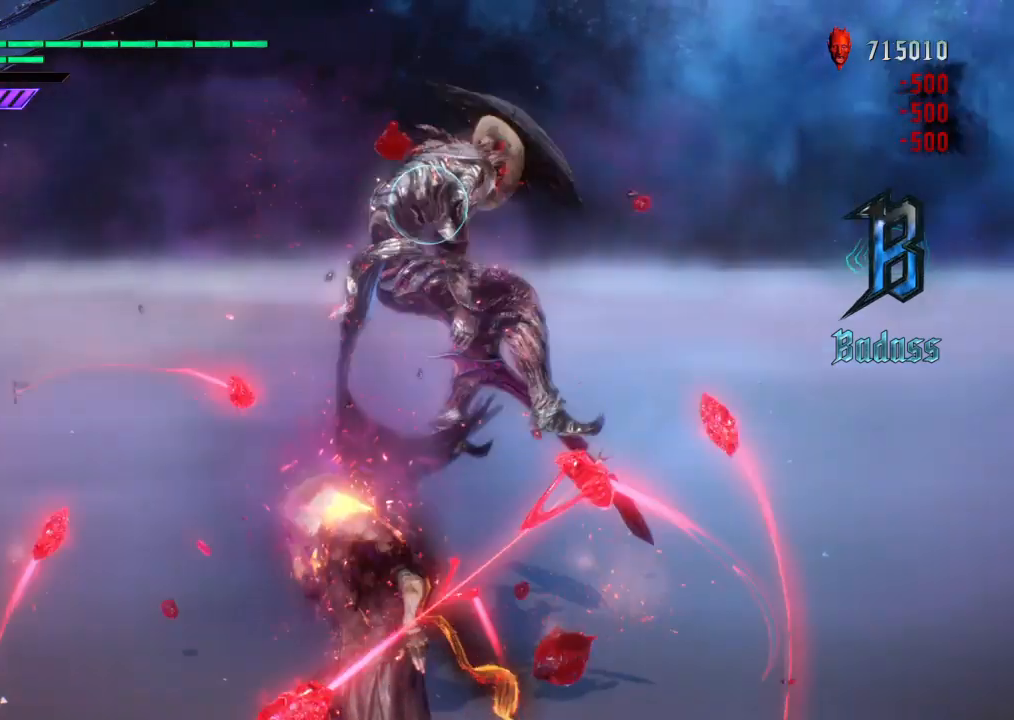
{"buttons": ["CIRCLE"], "left_stick": "up", "right_stick": "center", "events": []}
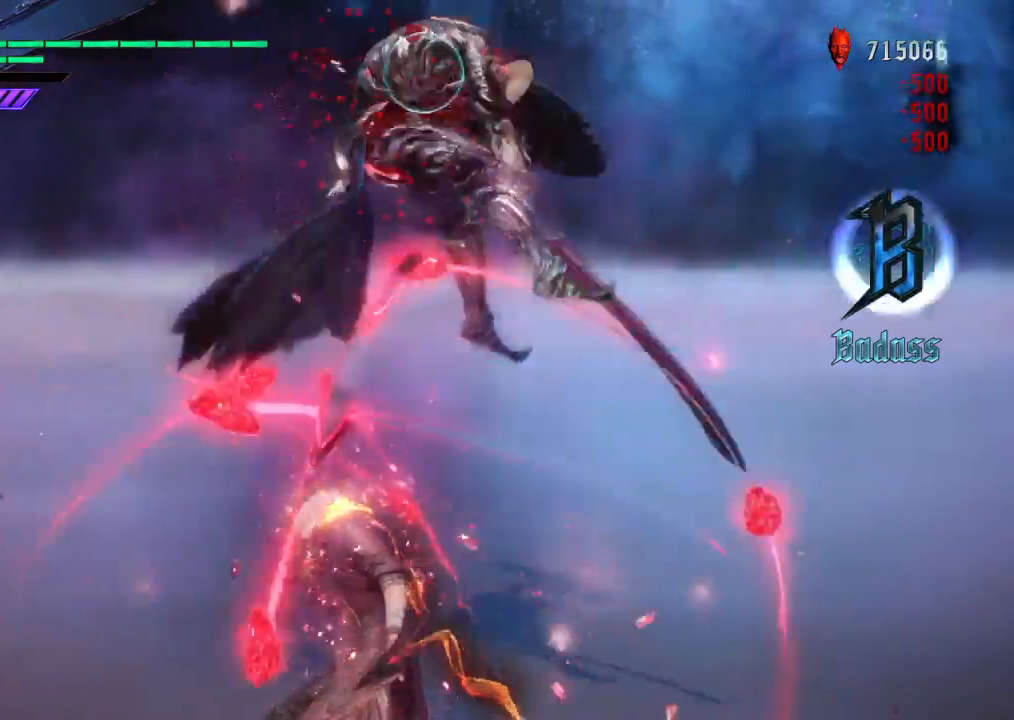
{"buttons": ["CIRCLE"], "left_stick": "up", "right_stick": "center", "events": []}
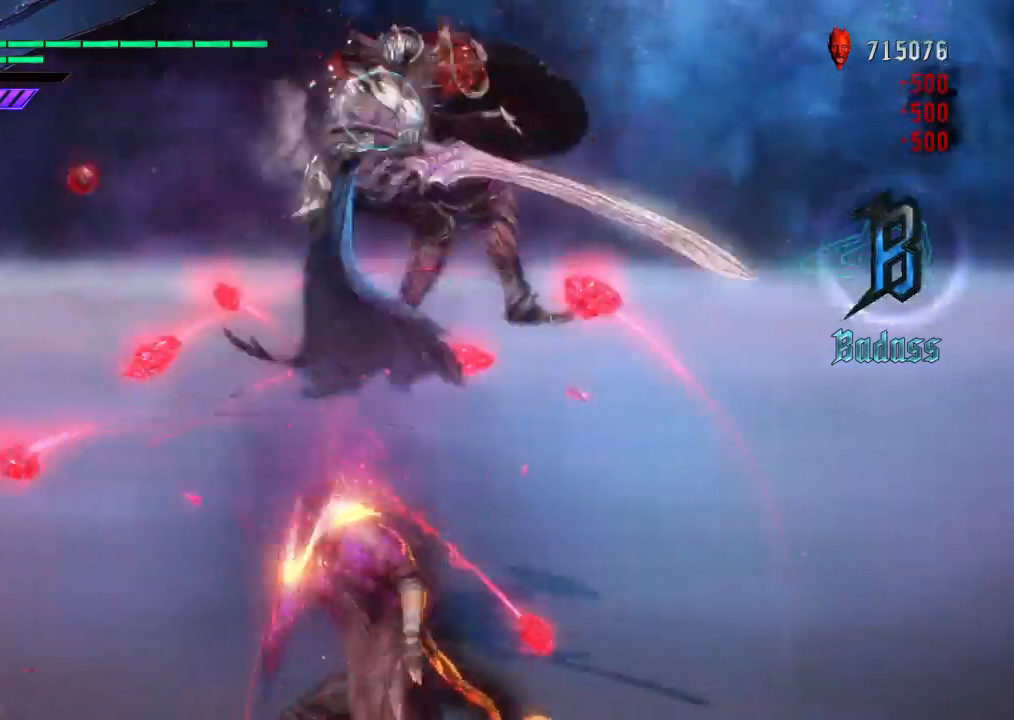
{"buttons": ["CIRCLE"], "left_stick": "up", "right_stick": "center", "events": []}
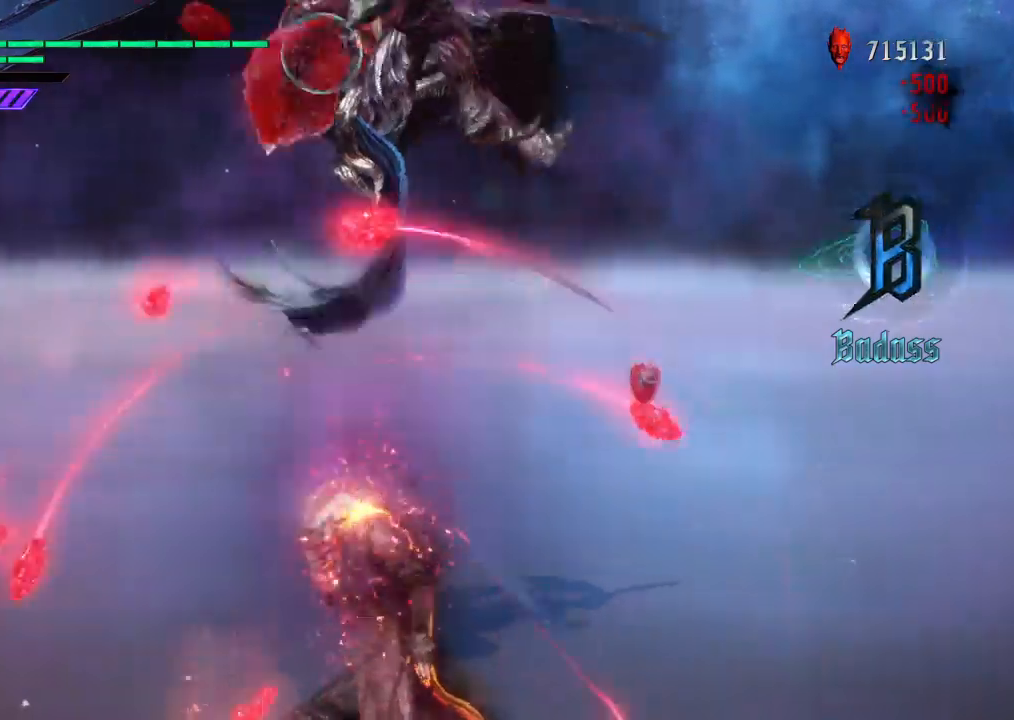
{"buttons": ["CIRCLE"], "left_stick": "up", "right_stick": "center", "events": []}